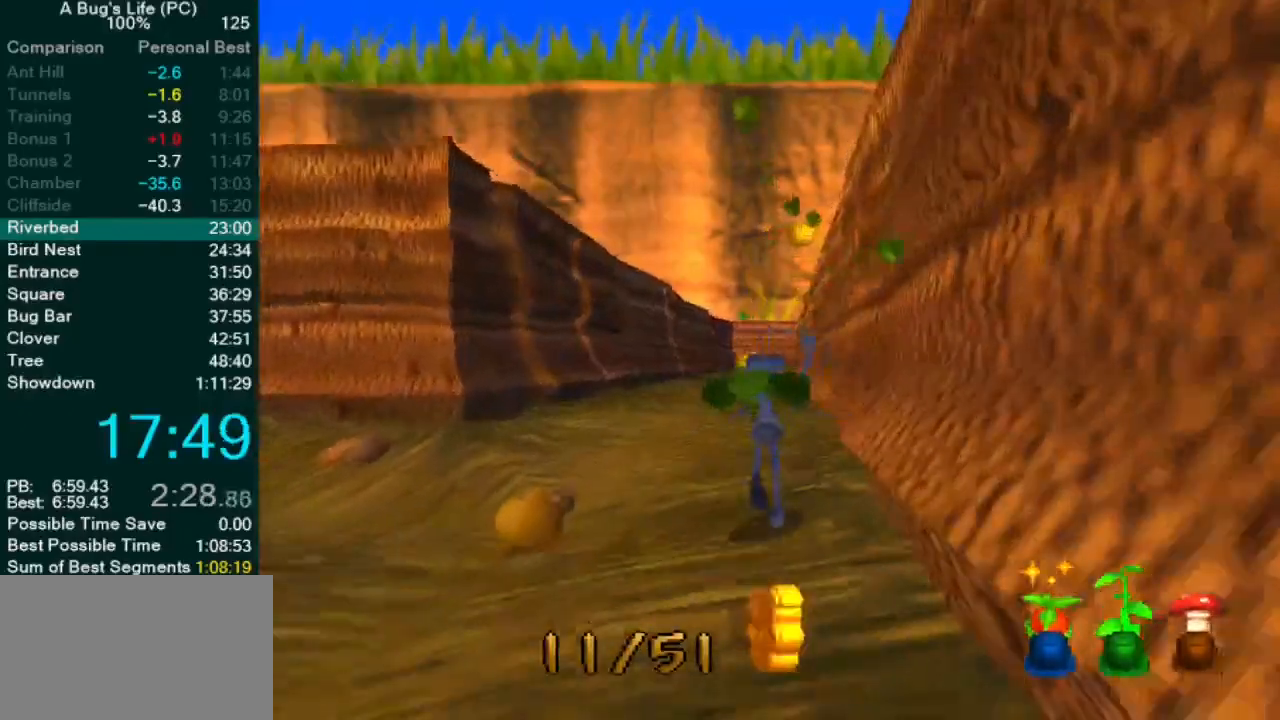
Gameplay with a controller (PlayStation layout); each line is a JSON object with the inputs held at the frame after it (dt_ms = milliseconds from this image to that frame). "events" lists button and stick changes between this image and that frame as [ms after this image, input, new state], when the widget could be followed in between. Not read: L1 L3 R2 R3 right_stick.
{"dt_ms": 500, "buttons": [], "left_stick": "center", "events": [[33, "SQUARE", "down"], [133, "SQUARE", "up"], [233, "SQUARE", "down"], [317, "SQUARE", "up"], [417, "SQUARE", "down"], [483, "SQUARE", "up"]]}
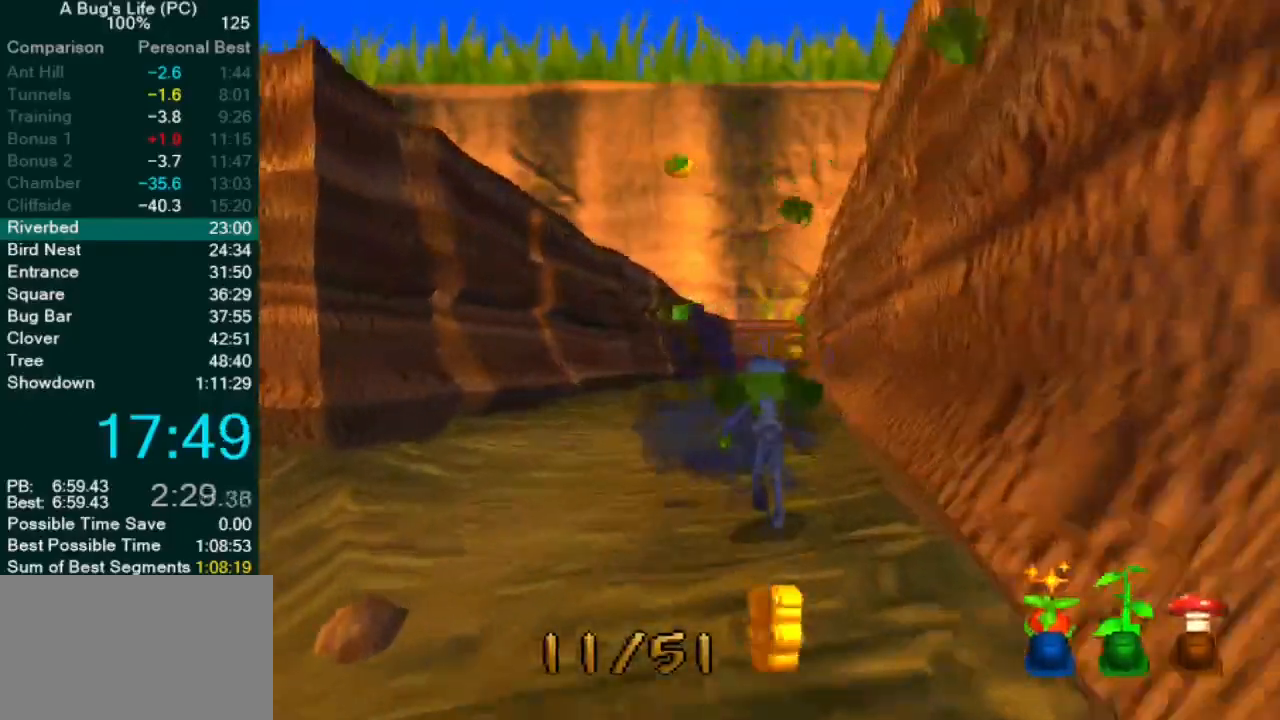
{"dt_ms": 500, "buttons": ["CROSS"], "left_stick": "center", "events": [[100, "SQUARE", "down"], [200, "SQUARE", "up"], [300, "SQUARE", "down"], [417, "CROSS", "down"], [417, "SQUARE", "up"]]}
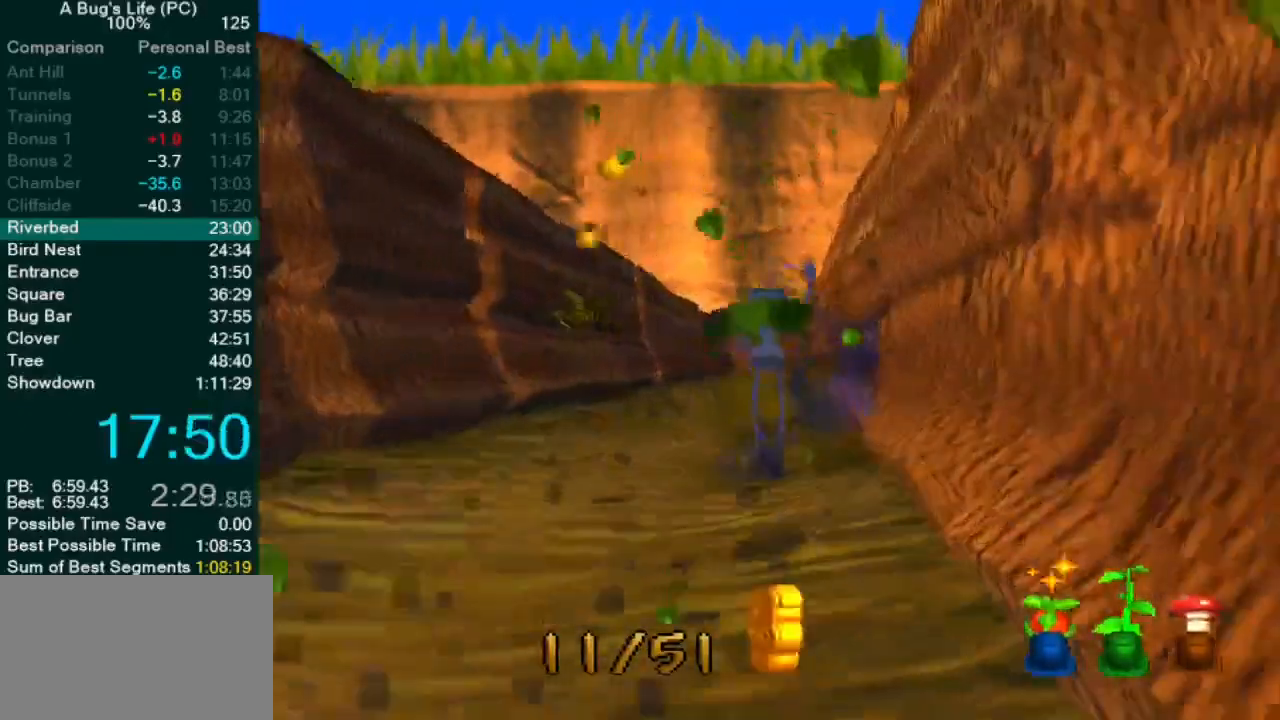
{"dt_ms": 500, "buttons": ["SQUARE"], "left_stick": "center", "events": [[33, "left_stick", "up-left"], [133, "SQUARE", "down"], [367, "CROSS", "up"], [367, "SQUARE", "up"], [400, "left_stick", "center"], [467, "SQUARE", "down"]]}
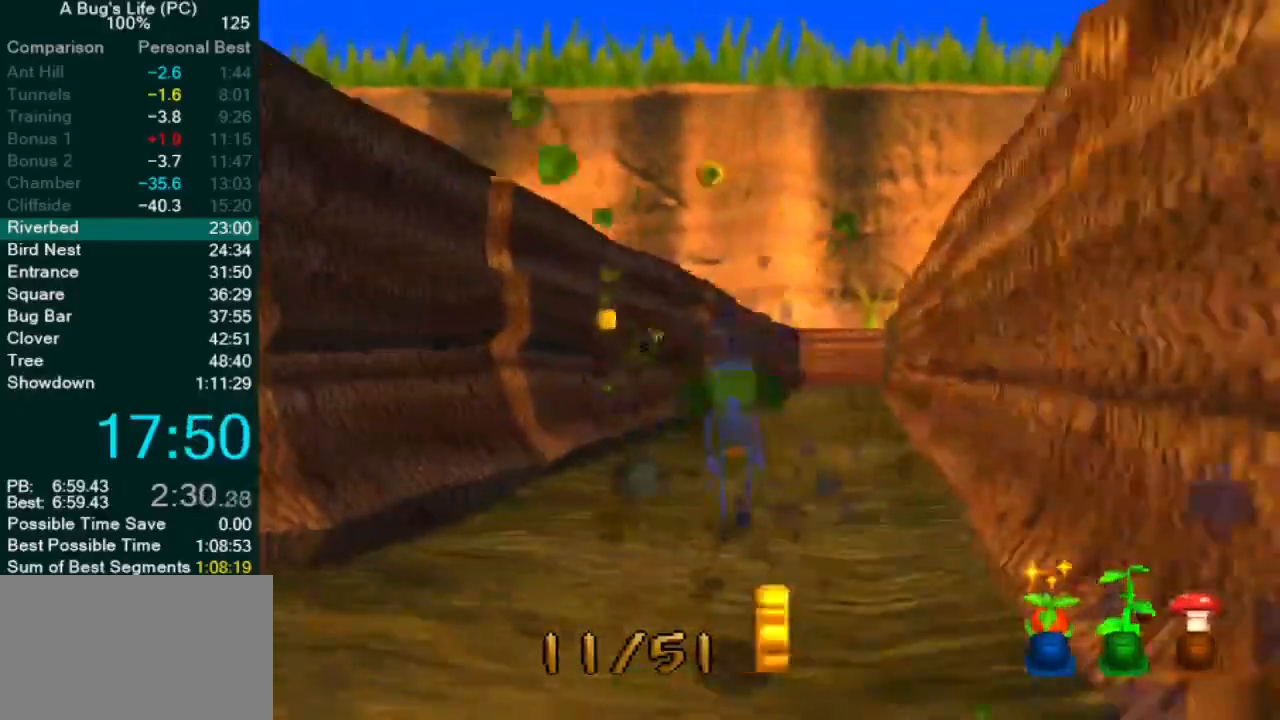
{"dt_ms": 500, "buttons": [], "left_stick": "center", "events": [[67, "SQUARE", "up"], [150, "CROSS", "down"], [200, "left_stick", "up-left"], [267, "SQUARE", "down"], [333, "CROSS", "up"], [383, "left_stick", "center"], [467, "SQUARE", "up"]]}
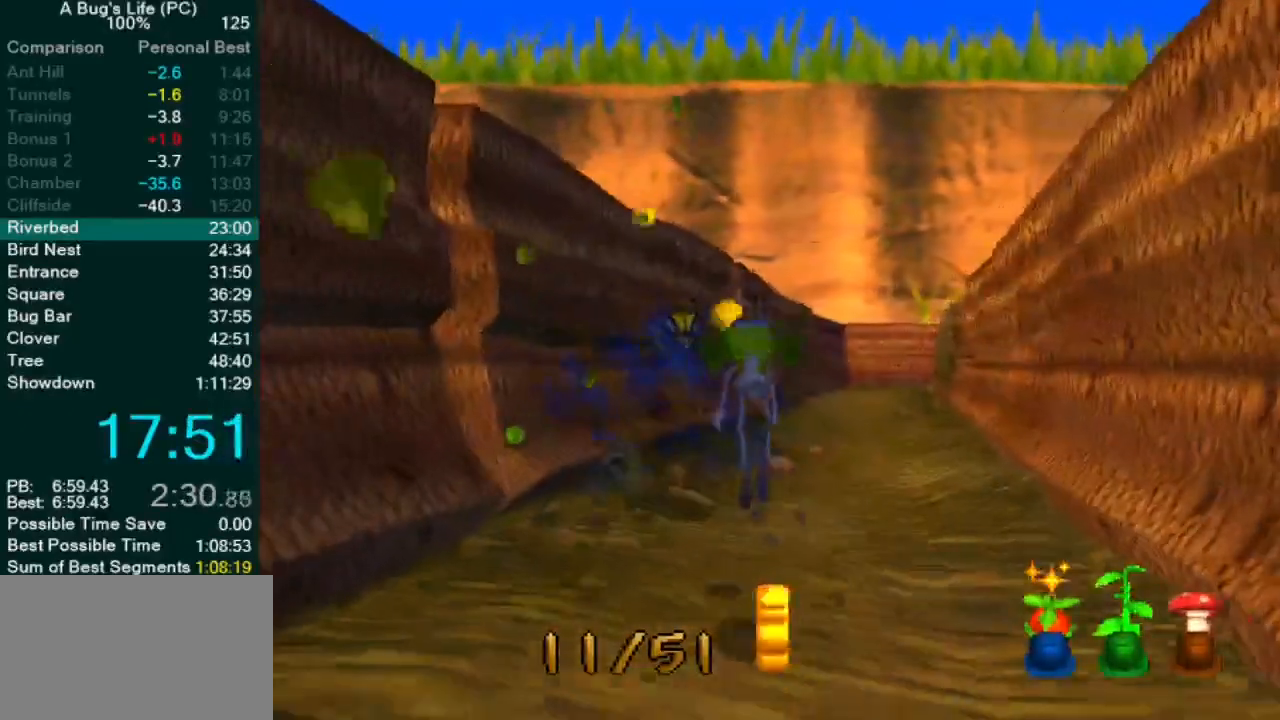
{"dt_ms": 500, "buttons": [], "left_stick": "up-left", "events": [[117, "SQUARE", "down"], [233, "SQUARE", "up"], [317, "left_stick", "up-left"]]}
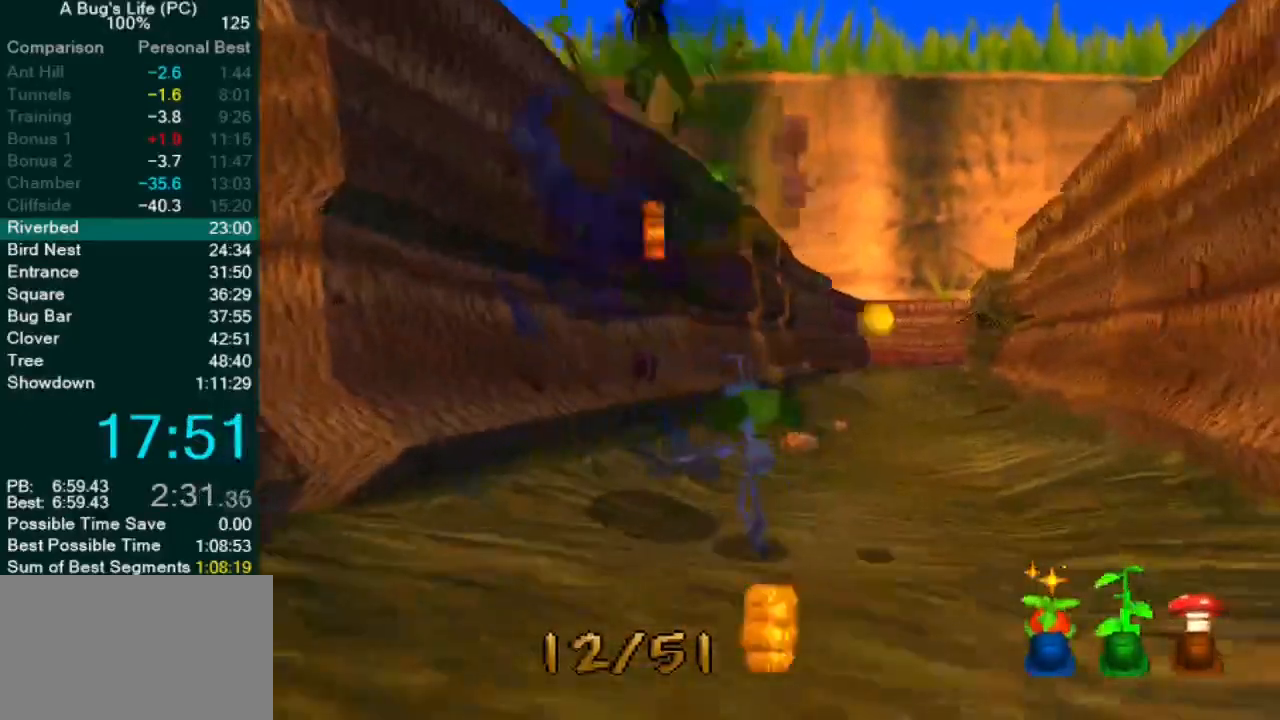
{"dt_ms": 1000, "buttons": ["SQUARE"], "left_stick": "center"}
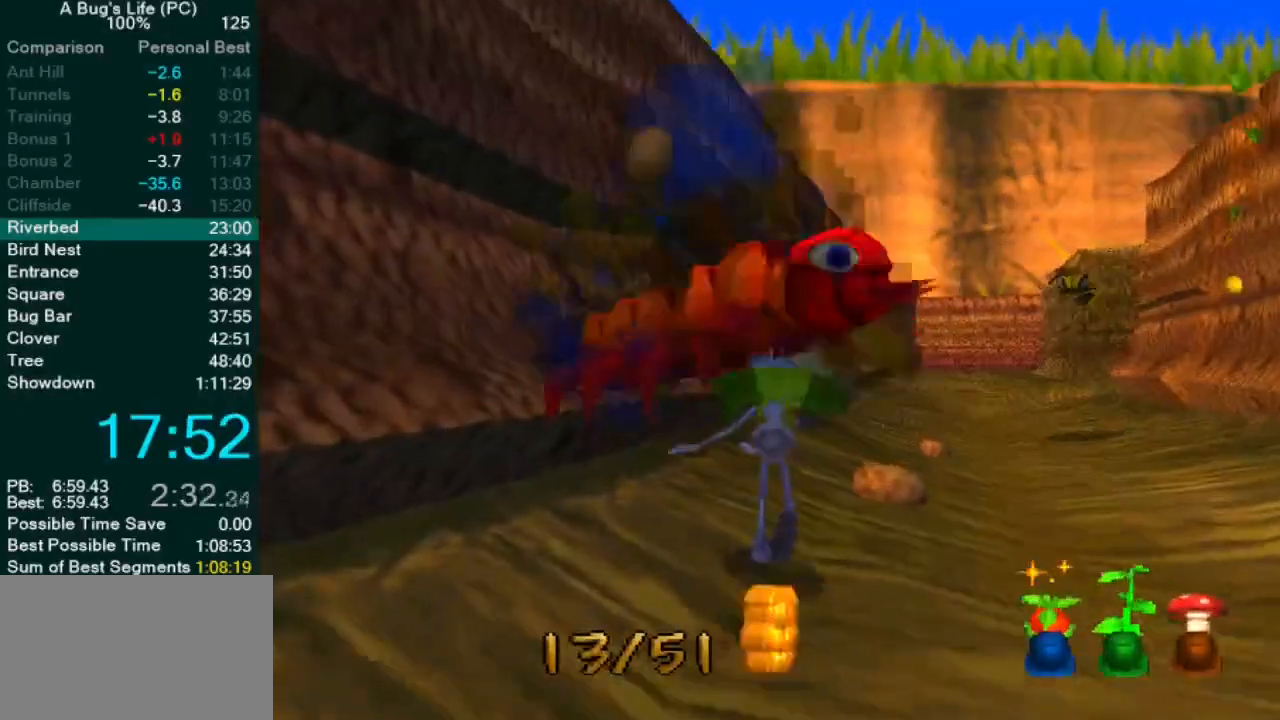
{"dt_ms": 500, "buttons": ["SQUARE"], "left_stick": "up-right", "events": [[17, "left_stick", "up-right"], [83, "SQUARE", "up"], [167, "SQUARE", "down"], [233, "CROSS", "down"], [267, "SQUARE", "up"], [417, "SQUARE", "down"], [483, "CROSS", "up"]]}
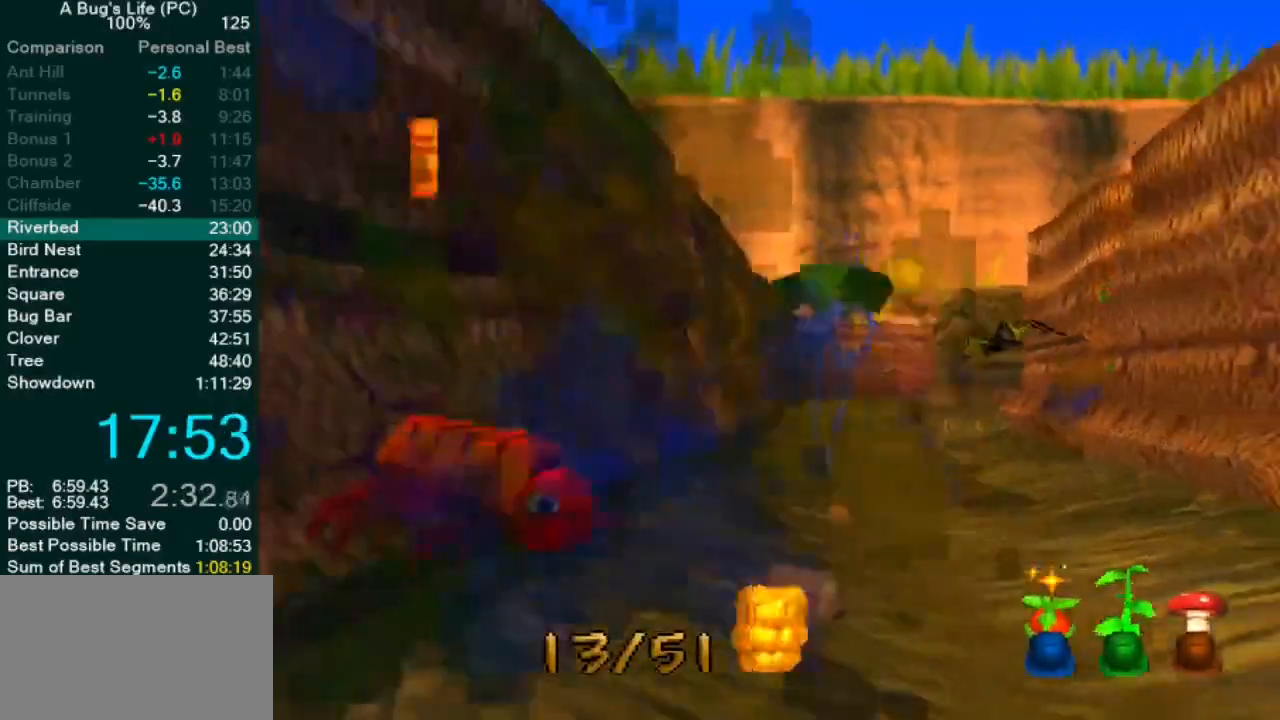
{"dt_ms": 500, "buttons": ["SQUARE"], "left_stick": "center", "events": [[17, "SQUARE", "up"], [100, "SQUARE", "down"], [183, "SQUARE", "up"], [267, "SQUARE", "down"], [333, "SQUARE", "up"], [417, "SQUARE", "down"], [450, "left_stick", "center"]]}
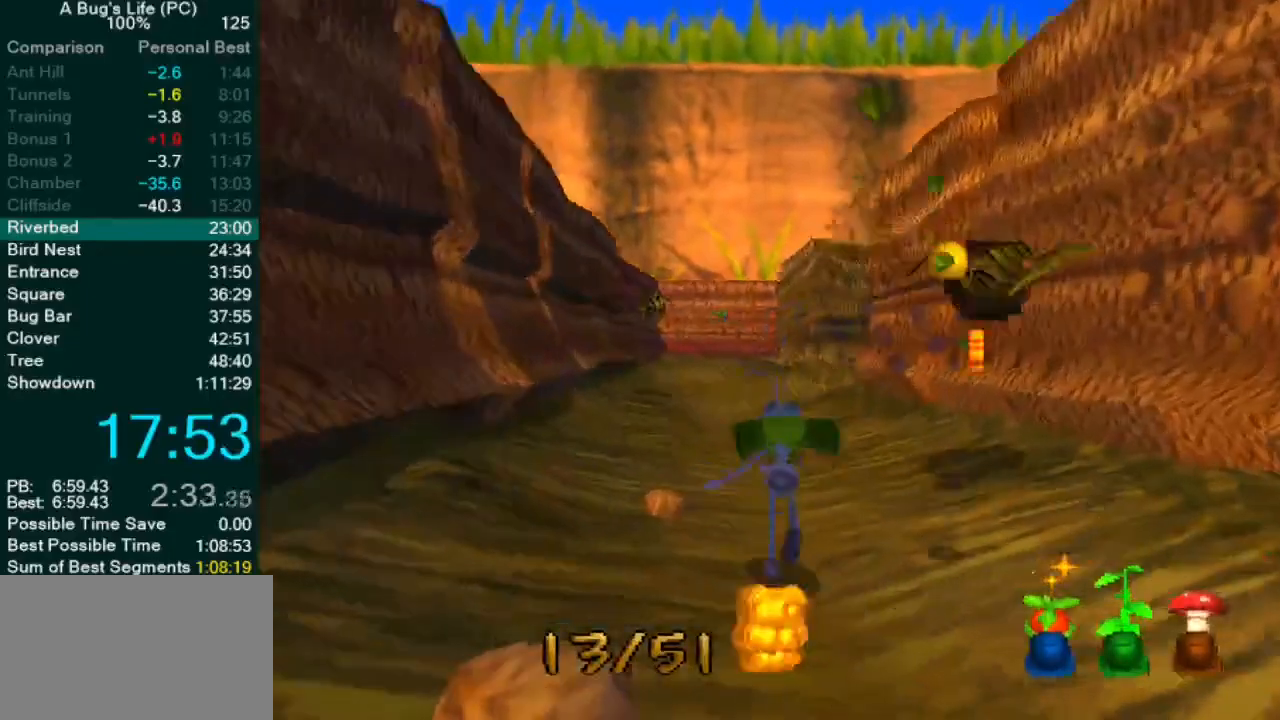
{"dt_ms": 500, "buttons": ["SQUARE"], "left_stick": "up-right", "events": [[50, "SQUARE", "up"], [117, "CROSS", "down"], [167, "left_stick", "up-left"], [250, "SQUARE", "down"], [300, "CROSS", "up"], [367, "left_stick", "center"], [400, "SQUARE", "up"], [433, "left_stick", "up-right"], [483, "SQUARE", "down"]]}
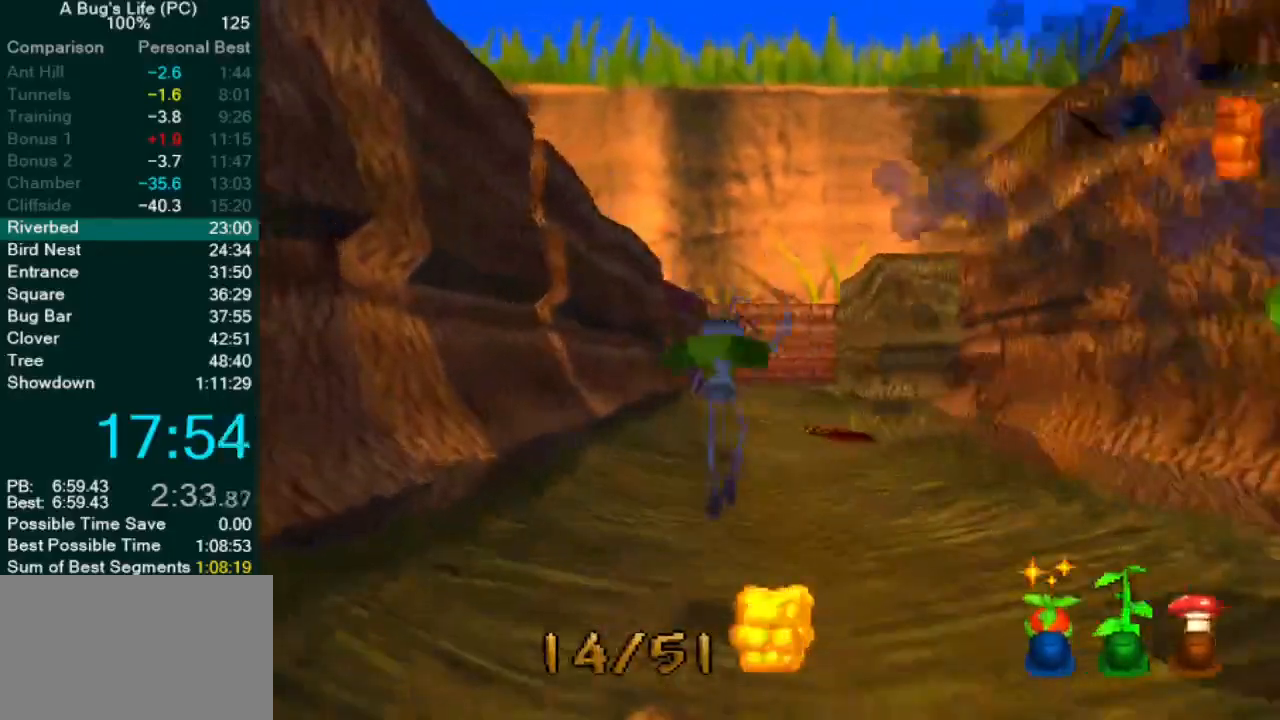
{"dt_ms": 500, "buttons": ["SQUARE"], "left_stick": "center", "events": [[17, "left_stick", "center"], [67, "SQUARE", "up"], [83, "left_stick", "up-left"], [167, "SQUARE", "down"], [283, "SQUARE", "up"], [333, "CROSS", "down"], [367, "left_stick", "center"], [417, "SQUARE", "down"], [467, "CROSS", "up"]]}
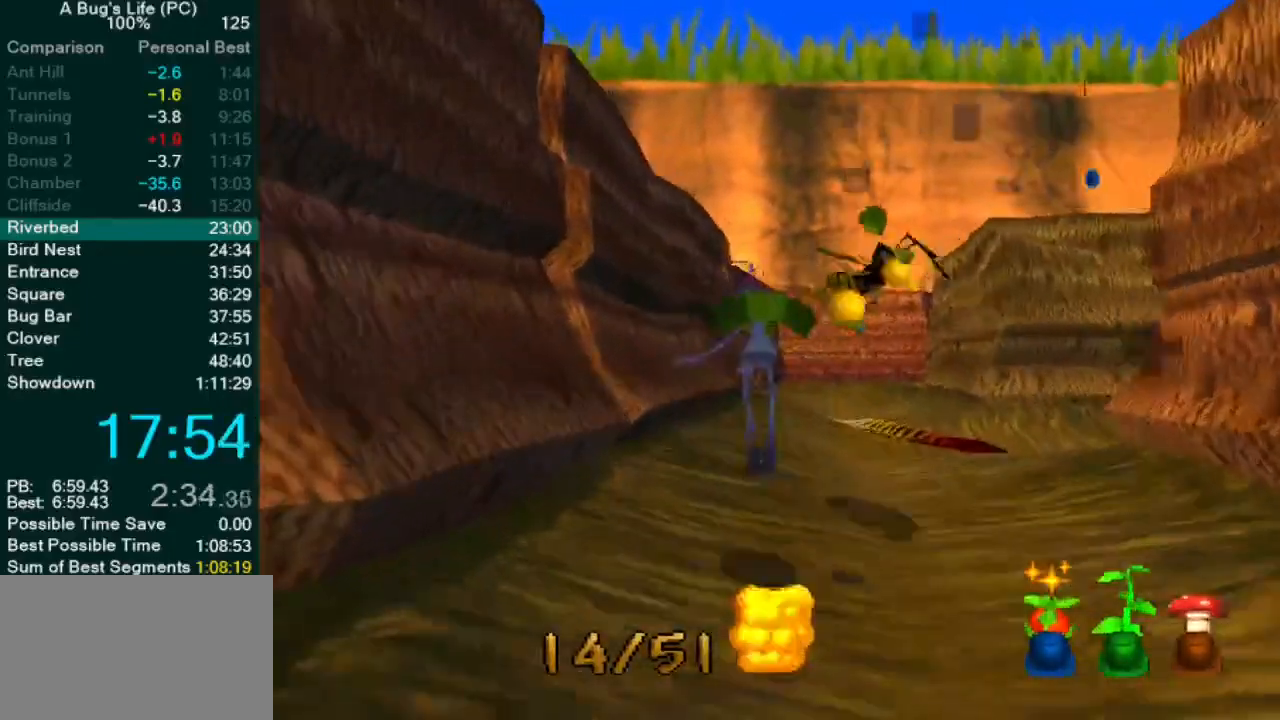
{"dt_ms": 500, "buttons": ["R1"], "left_stick": "up-right", "events": [[17, "SQUARE", "up"], [83, "SQUARE", "down"], [83, "left_stick", "up-right"], [183, "SQUARE", "up"], [383, "R1", "down"]]}
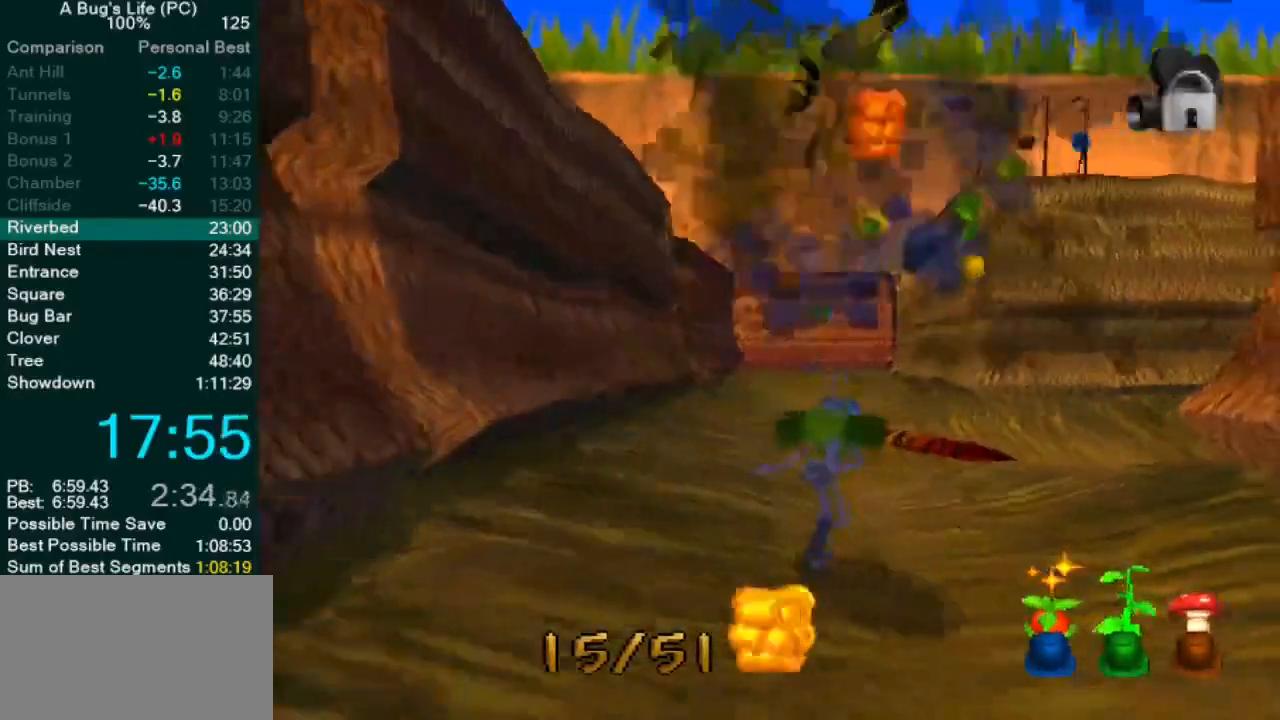
{"dt_ms": 500, "buttons": ["R1"], "left_stick": "center", "events": [[50, "CROSS", "down"], [167, "SQUARE", "down"], [267, "CROSS", "up"], [300, "SQUARE", "up"], [500, "left_stick", "center"]]}
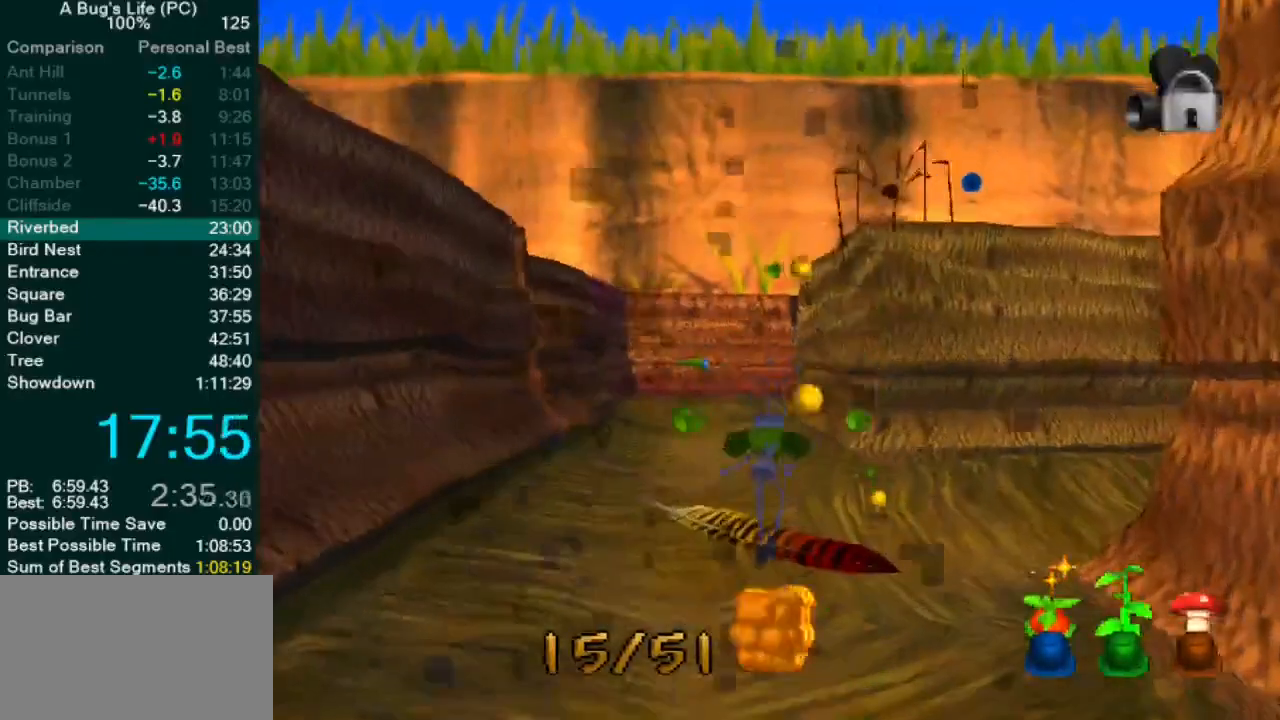
{"dt_ms": 500, "buttons": ["CROSS", "SQUARE", "R1"], "left_stick": "up-right", "events": [[267, "CROSS", "down"], [367, "left_stick", "up-right"], [417, "SQUARE", "down"]]}
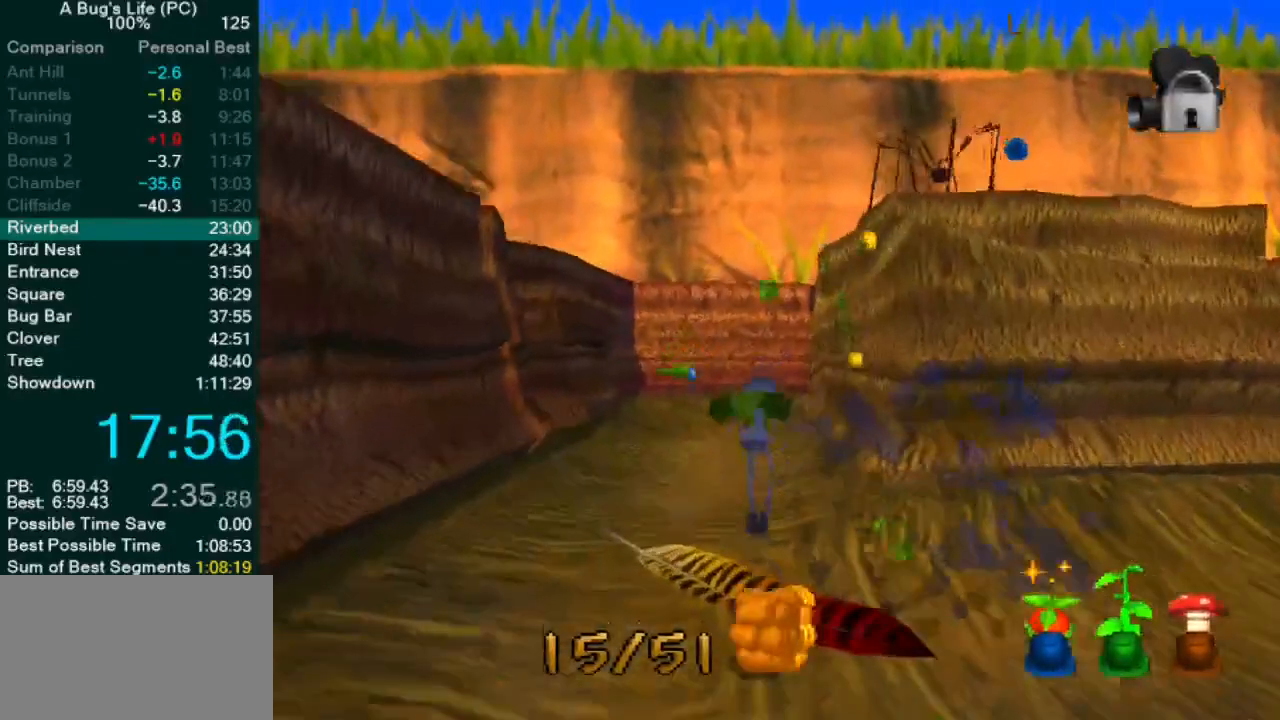
{"dt_ms": 500, "buttons": ["CROSS", "R1"], "left_stick": "center", "events": [[67, "CROSS", "up"], [67, "SQUARE", "up"], [83, "left_stick", "up"], [233, "left_stick", "center"], [467, "CROSS", "down"]]}
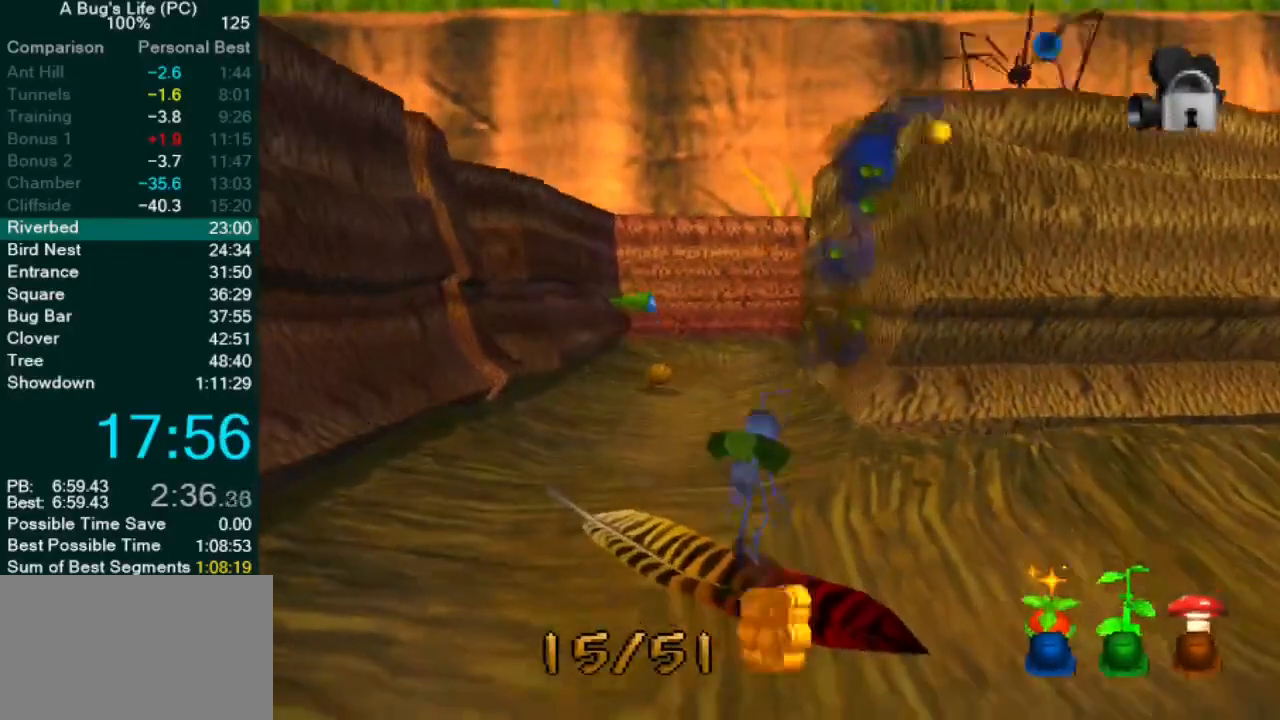
{"dt_ms": 500, "buttons": ["R1"], "left_stick": "center"}
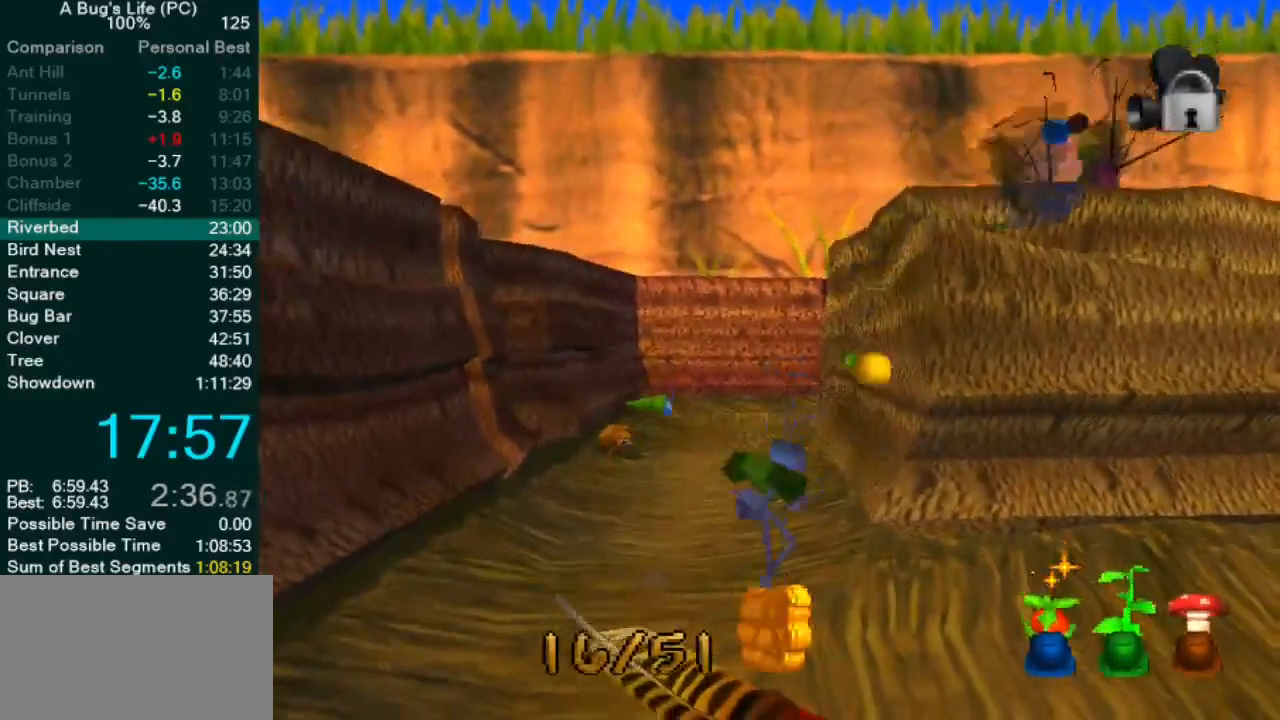
{"dt_ms": 500, "buttons": [], "left_stick": "center", "events": [[267, "R1", "up"]]}
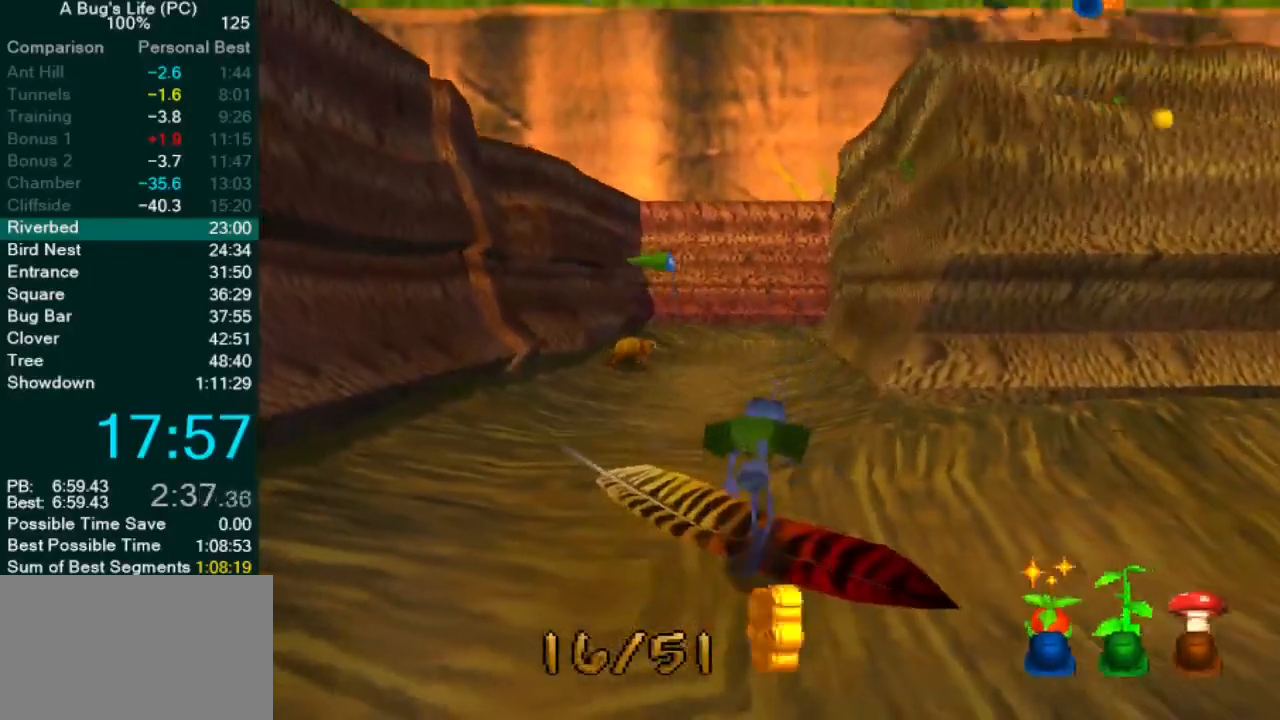
{"dt_ms": 500, "buttons": ["SQUARE"], "left_stick": "up-left", "events": [[167, "SQUARE", "down"], [250, "SQUARE", "up"], [333, "SQUARE", "down"], [367, "left_stick", "up-left"], [417, "SQUARE", "up"], [500, "SQUARE", "down"]]}
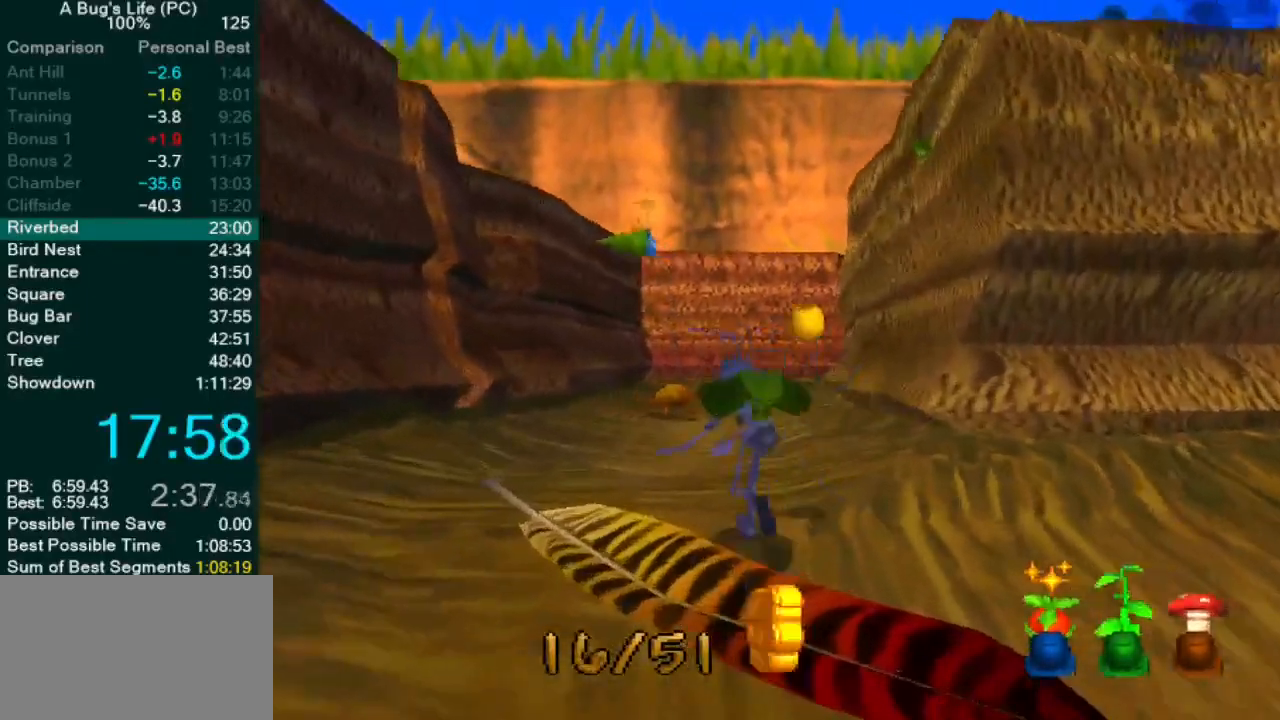
{"dt_ms": 500, "buttons": ["SQUARE"], "left_stick": "center", "events": [[83, "SQUARE", "up"], [167, "SQUARE", "down"], [233, "SQUARE", "up"], [317, "SQUARE", "down"], [350, "left_stick", "center"], [383, "SQUARE", "up"], [500, "SQUARE", "down"]]}
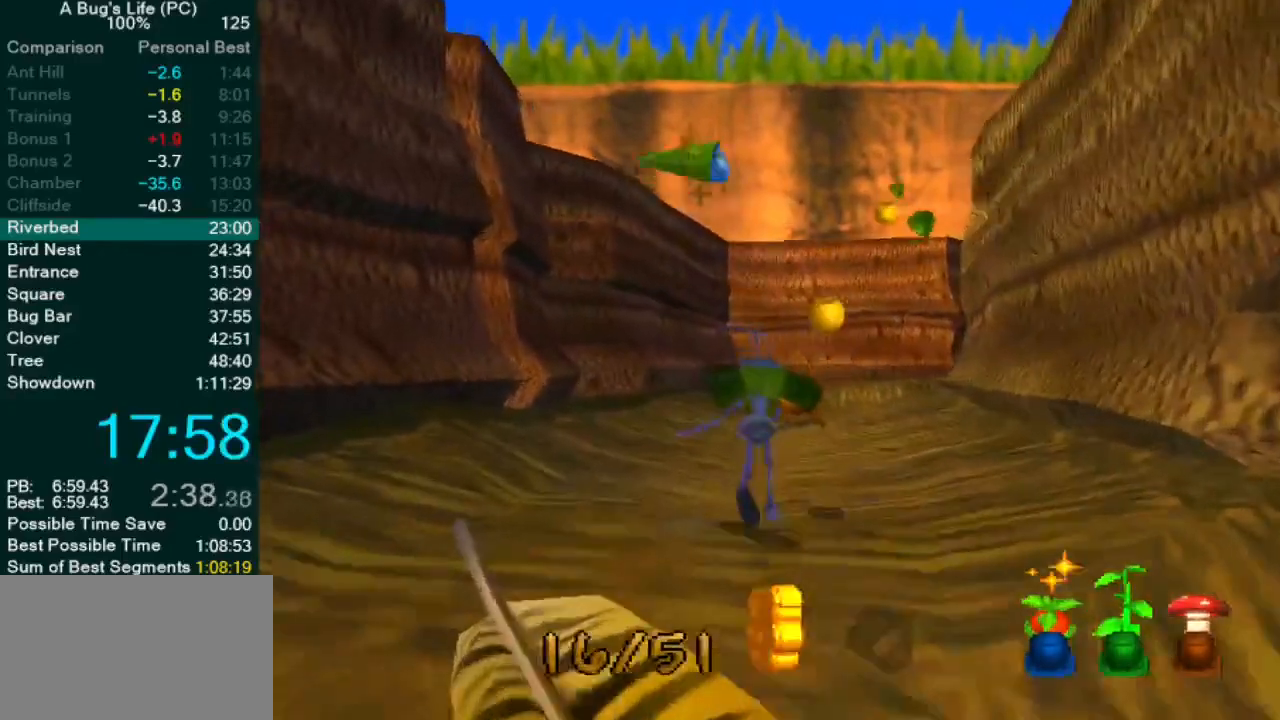
{"dt_ms": 500, "buttons": [], "left_stick": "up-left", "events": [[33, "SQUARE", "up"], [150, "SQUARE", "down"], [200, "SQUARE", "up"], [250, "left_stick", "up-left"], [300, "SQUARE", "down"], [367, "SQUARE", "up"]]}
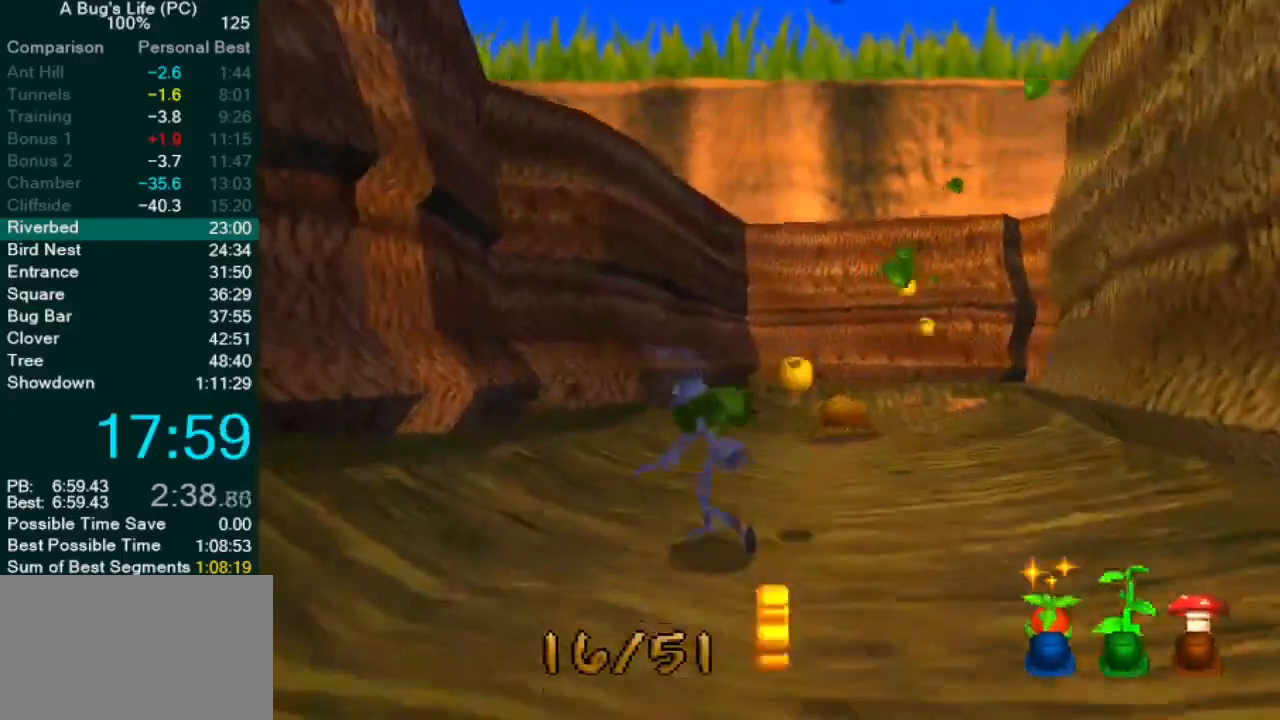
{"dt_ms": 500, "buttons": ["L2"], "left_stick": "center", "events": [[167, "L2", "down"], [200, "left_stick", "center"]]}
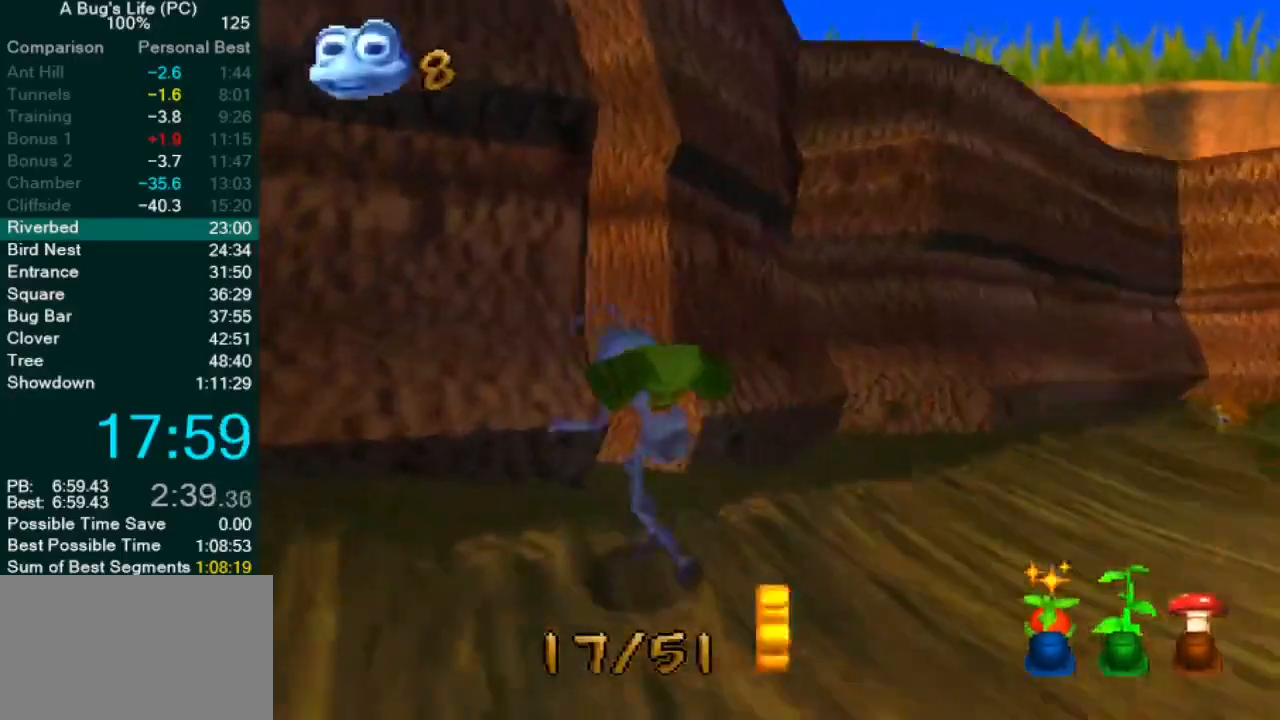
{"dt_ms": 500, "buttons": [], "left_stick": "center", "events": [[167, "L2", "up"], [350, "left_stick", "right"], [433, "left_stick", "center"]]}
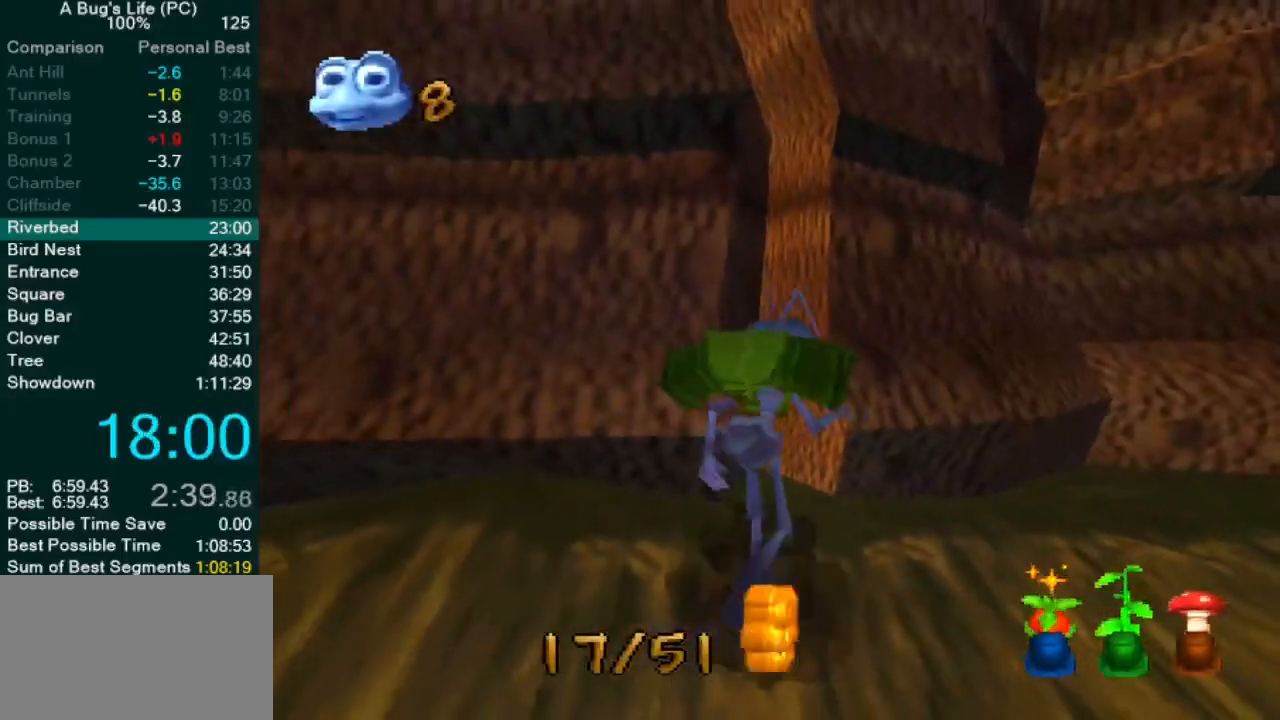
{"dt_ms": 500, "buttons": ["L2"], "left_stick": "center", "events": [[167, "left_stick", "up-left"], [283, "L2", "down"], [283, "left_stick", "center"]]}
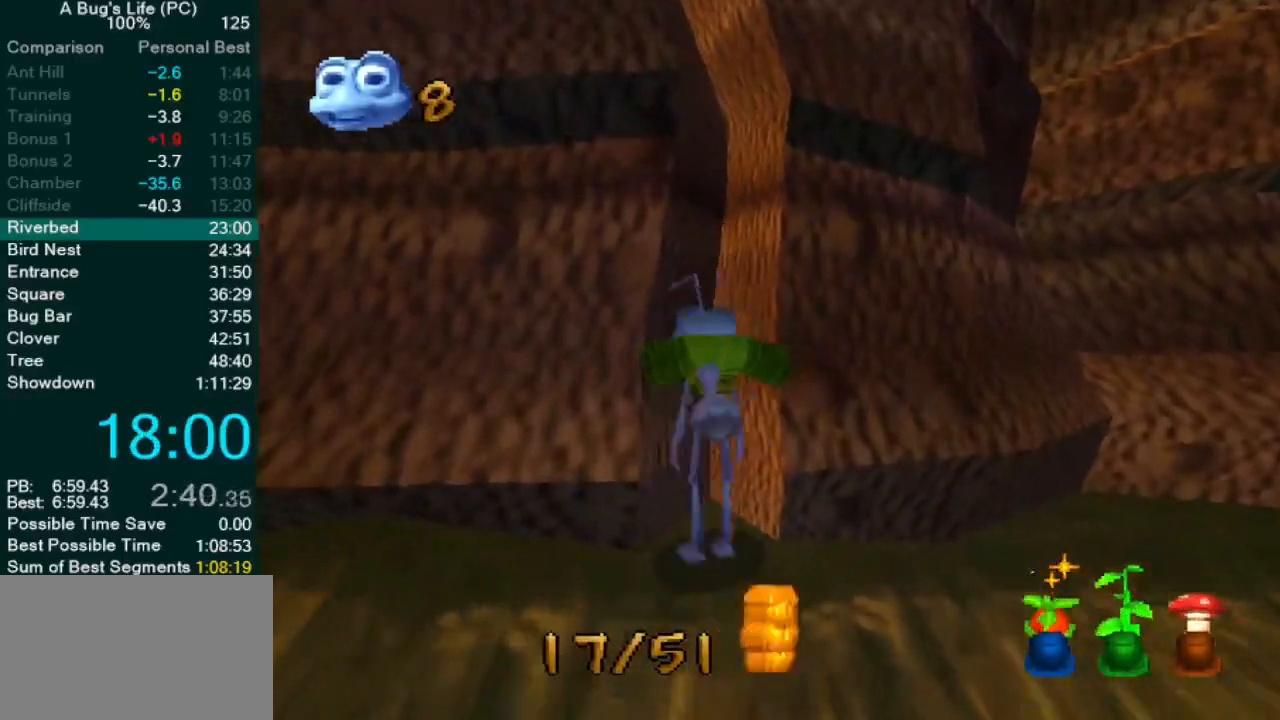
{"dt_ms": 500, "buttons": ["L2"], "left_stick": "right", "events": [[50, "left_stick", "left"], [133, "left_stick", "center"], [383, "left_stick", "right"]]}
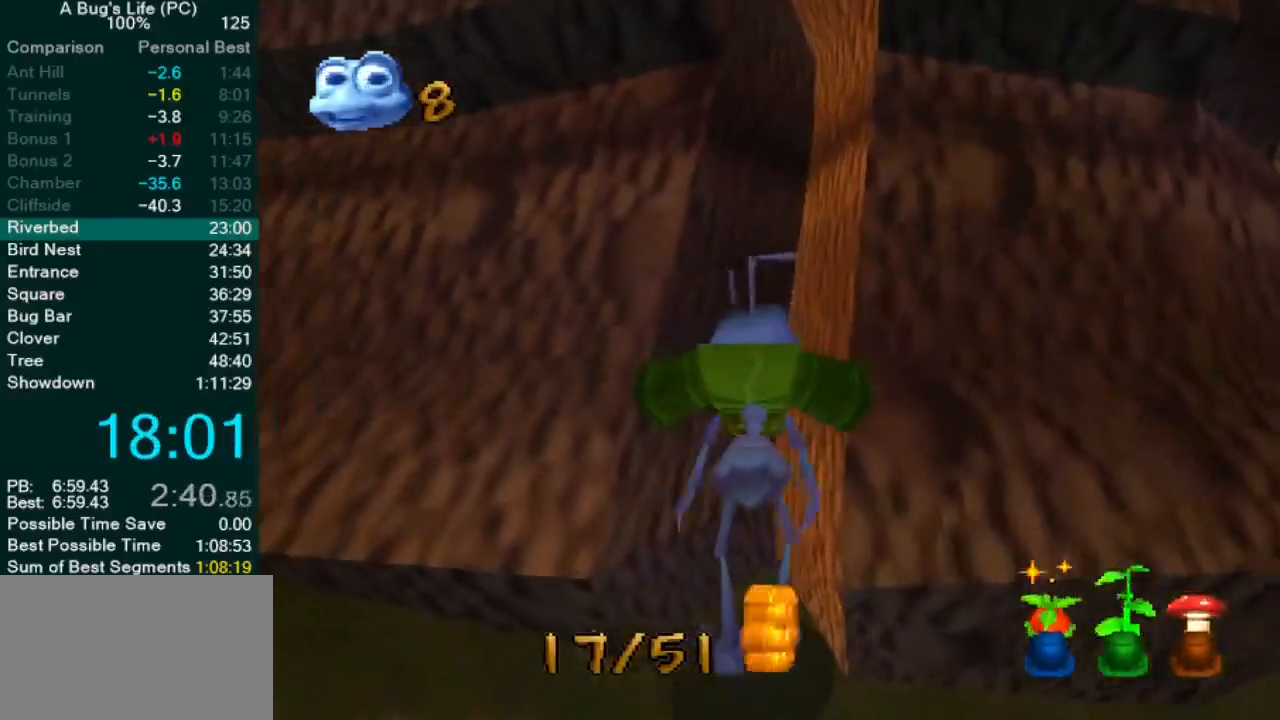
{"dt_ms": 500, "buttons": ["CROSS"], "left_stick": "center", "events": [[17, "left_stick", "center"], [167, "L2", "up"], [317, "CROSS", "down"]]}
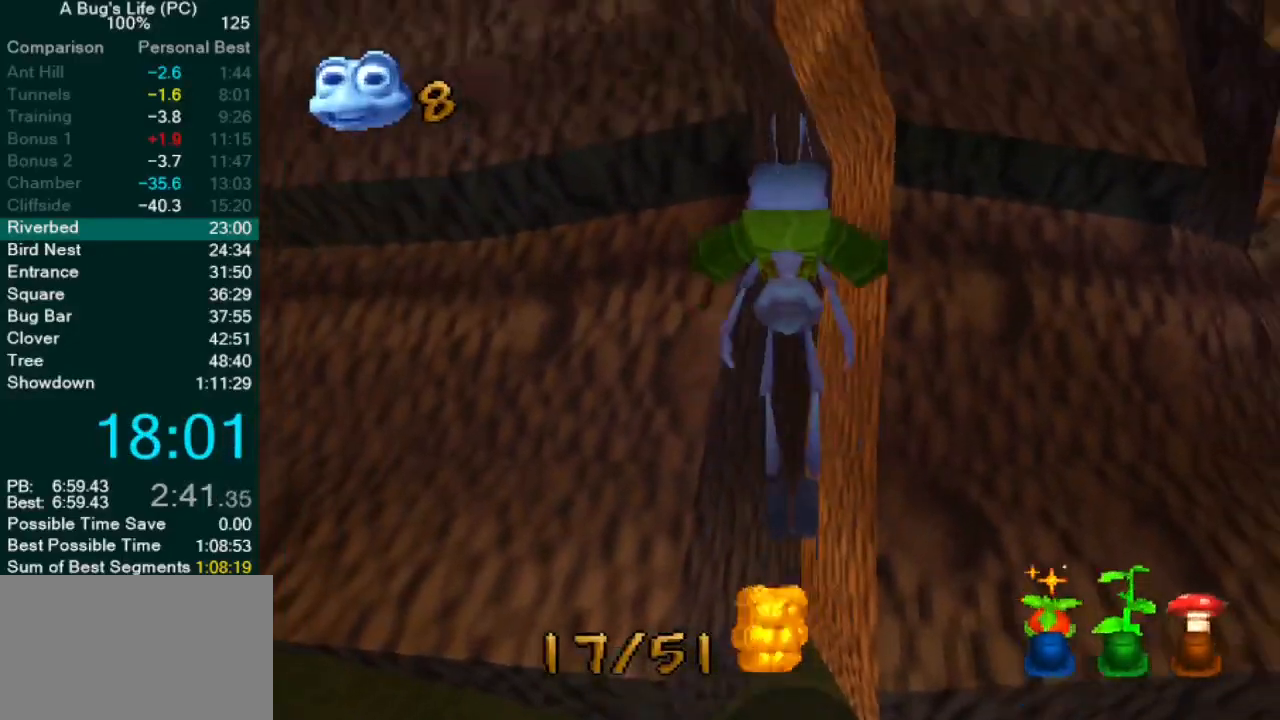
{"dt_ms": 1000, "buttons": ["CROSS"], "left_stick": "up-right"}
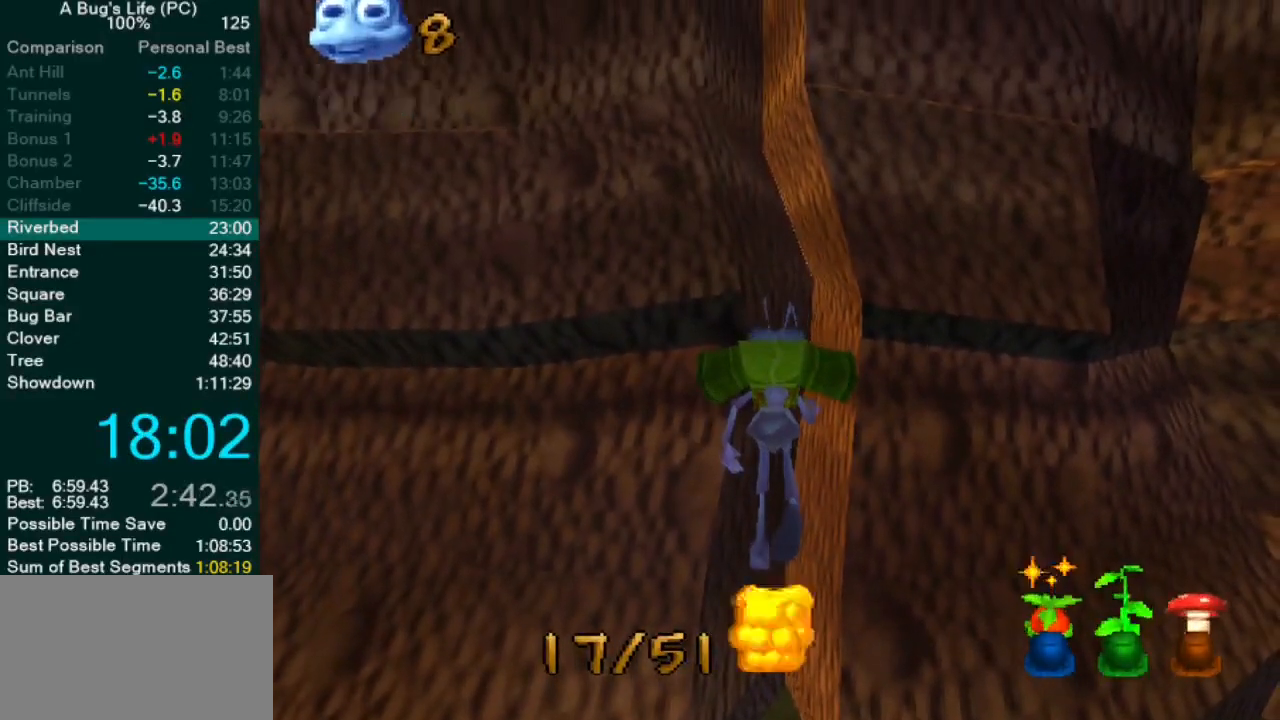
{"dt_ms": 500, "buttons": [], "left_stick": "center", "events": [[100, "left_stick", "center"], [450, "CROSS", "up"]]}
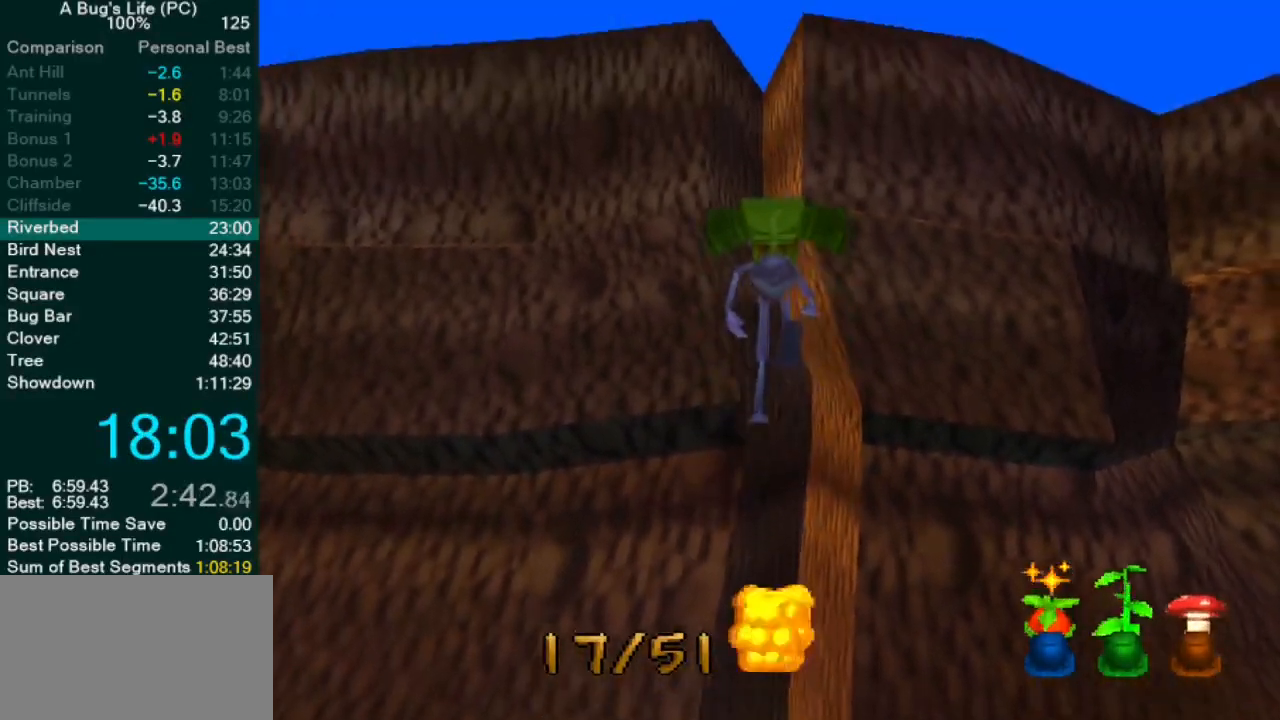
{"dt_ms": 500, "buttons": ["CROSS"], "left_stick": "center", "events": [[100, "CROSS", "down"]]}
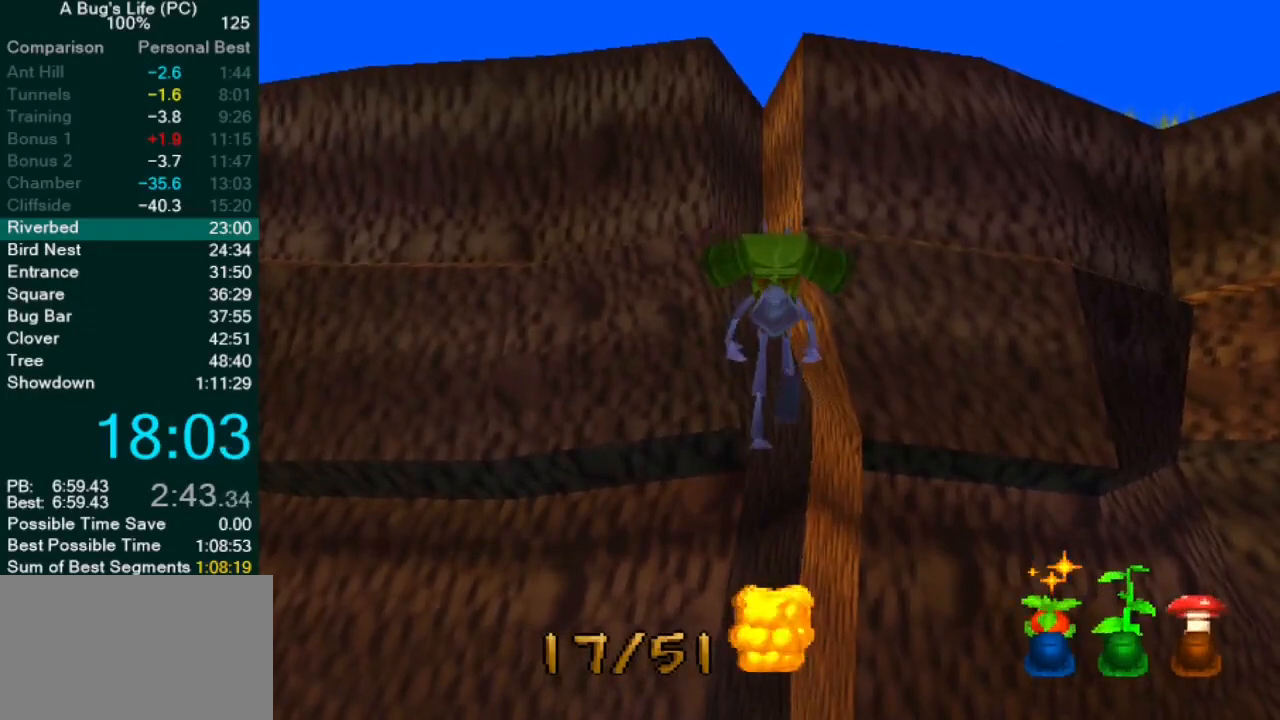
{"dt_ms": 500, "buttons": [], "left_stick": "center", "events": [[417, "CROSS", "up"]]}
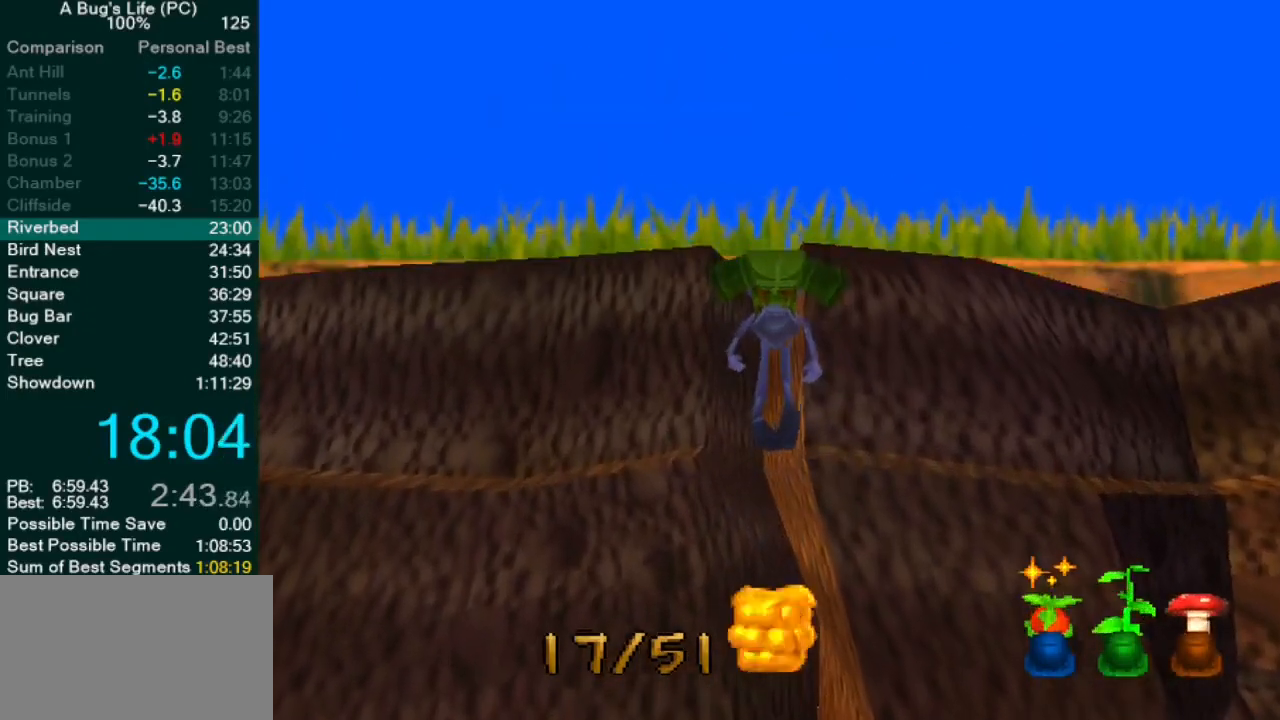
{"dt_ms": 500, "buttons": ["CROSS"], "left_stick": "center", "events": [[83, "CROSS", "down"]]}
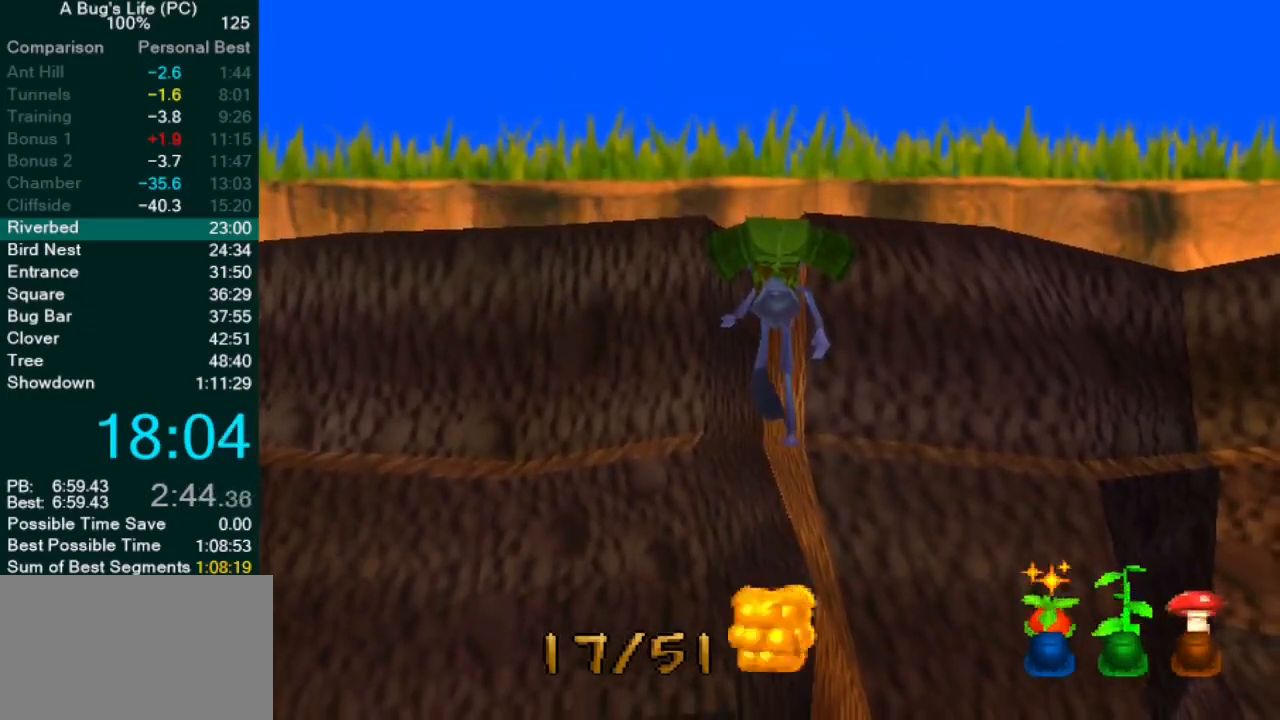
{"dt_ms": 500, "buttons": ["CROSS"], "left_stick": "center", "events": [[350, "CROSS", "up"], [483, "CROSS", "down"]]}